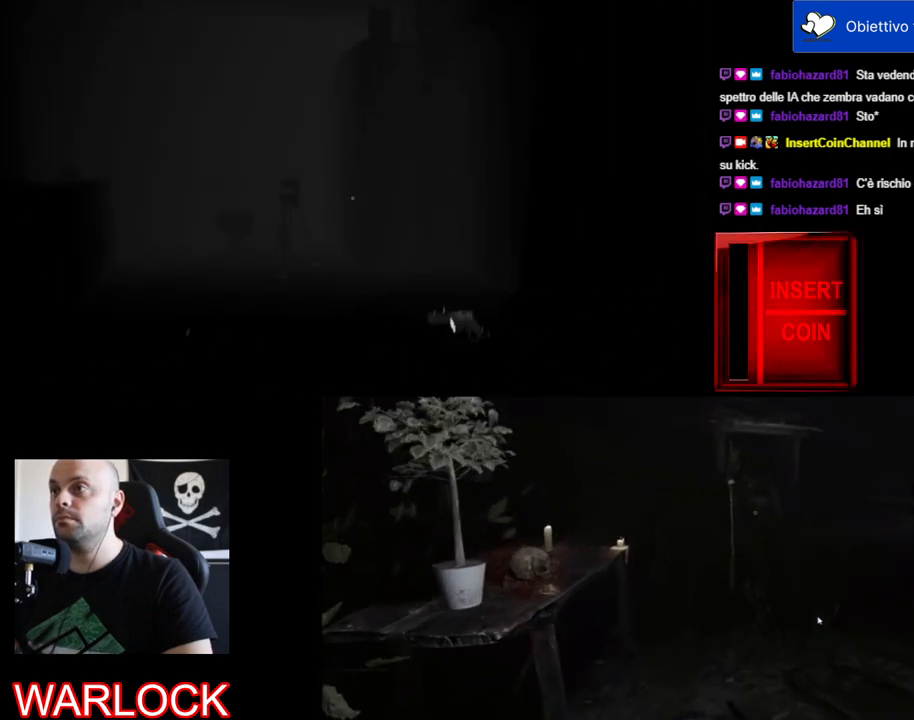
Gameplay with keyboard and mouse; each line is a JSON object with the keys and mouse buttons held at the frame after it. "events" lists presses ("down") and releases ("up") of "a", "c", "ctrl", "d", "e", "f", "q", "r", "s", "shift", "space", "tab", "w", "x", "z", "mouse_left", "mouse_wheel" and "mouse_right" between this image and that frame as [ms after this image, input, new state], when the widget could be followed in between. "mouse_left", "mouse_wheel", "mouse_right" = the "left", "wheel", "right" buttons of the "mouse" list. No other keys are recorded. "wheel" means that the mouse wheel is clicked or scrolled. Mouse movement is not recorded.
{"keys": [], "mouse": [], "events": [[167, "w", "down"], [250, "w", "up"]]}
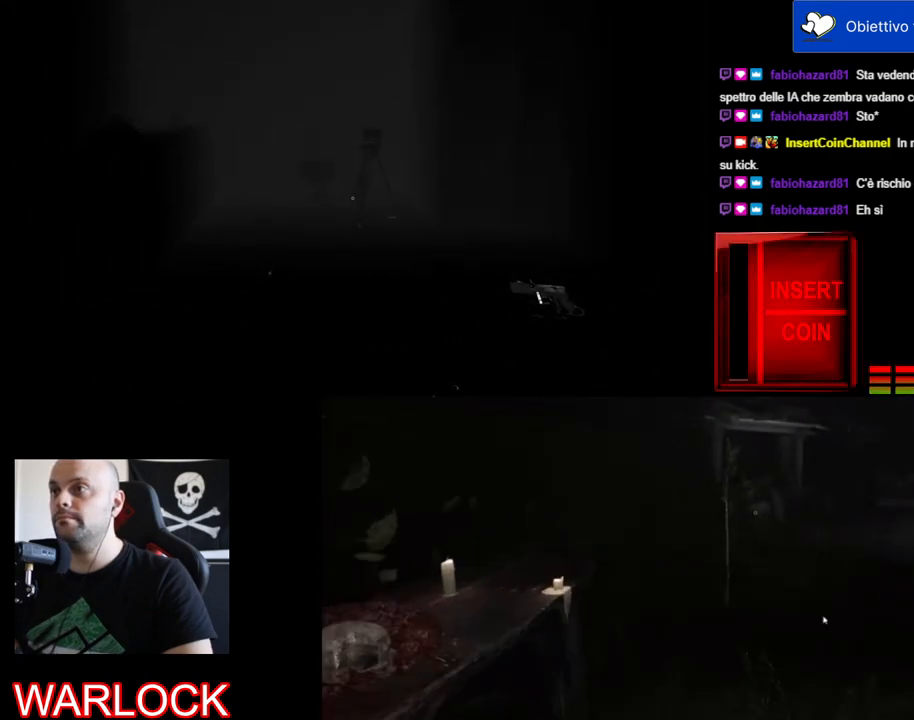
{"keys": ["s"], "mouse": [], "events": [[17, "s", "down"]]}
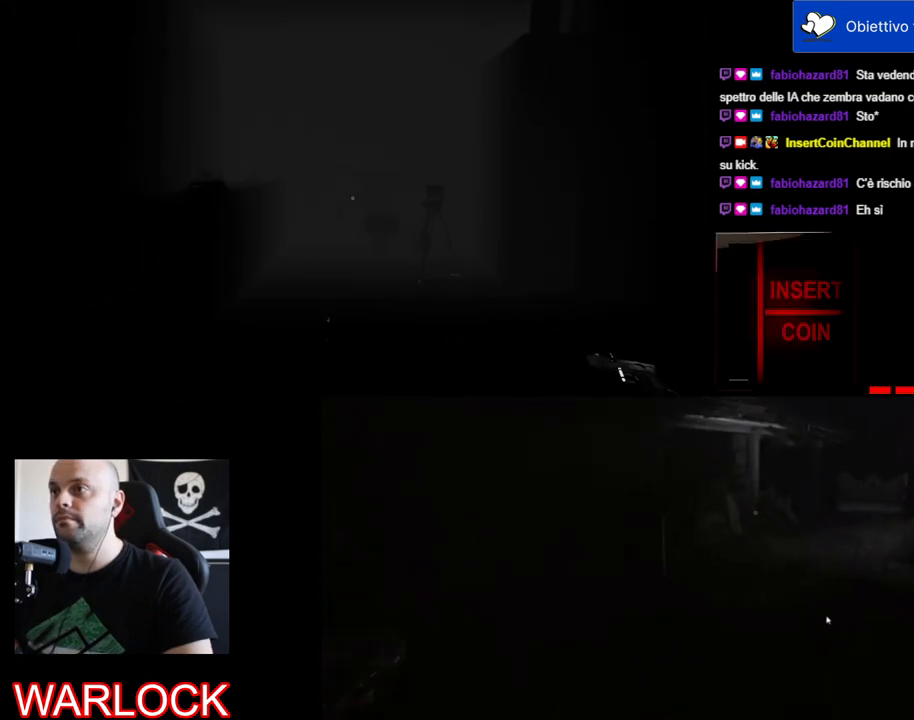
{"keys": [], "mouse": [], "events": [[67, "s", "up"]]}
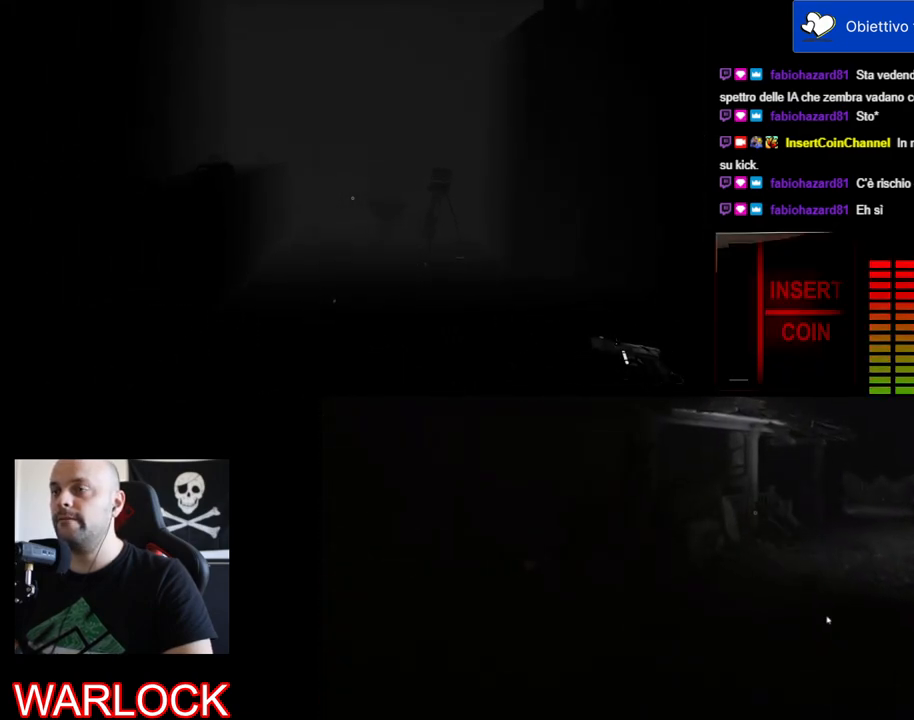
{"keys": [], "mouse": [], "events": []}
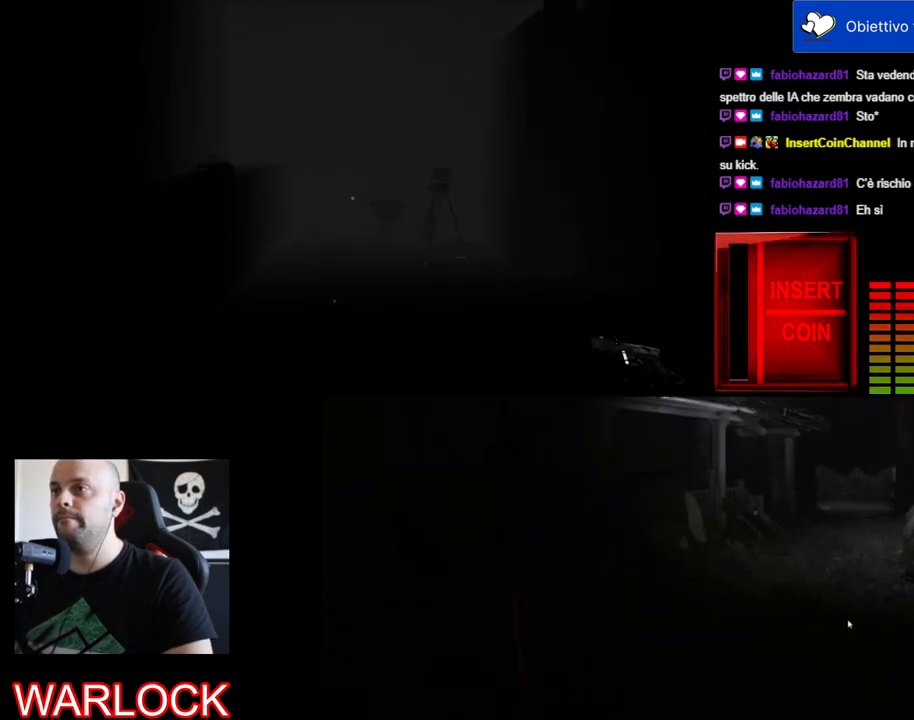
{"keys": [], "mouse": [], "events": [[100, "tab", "down"], [234, "tab", "up"]]}